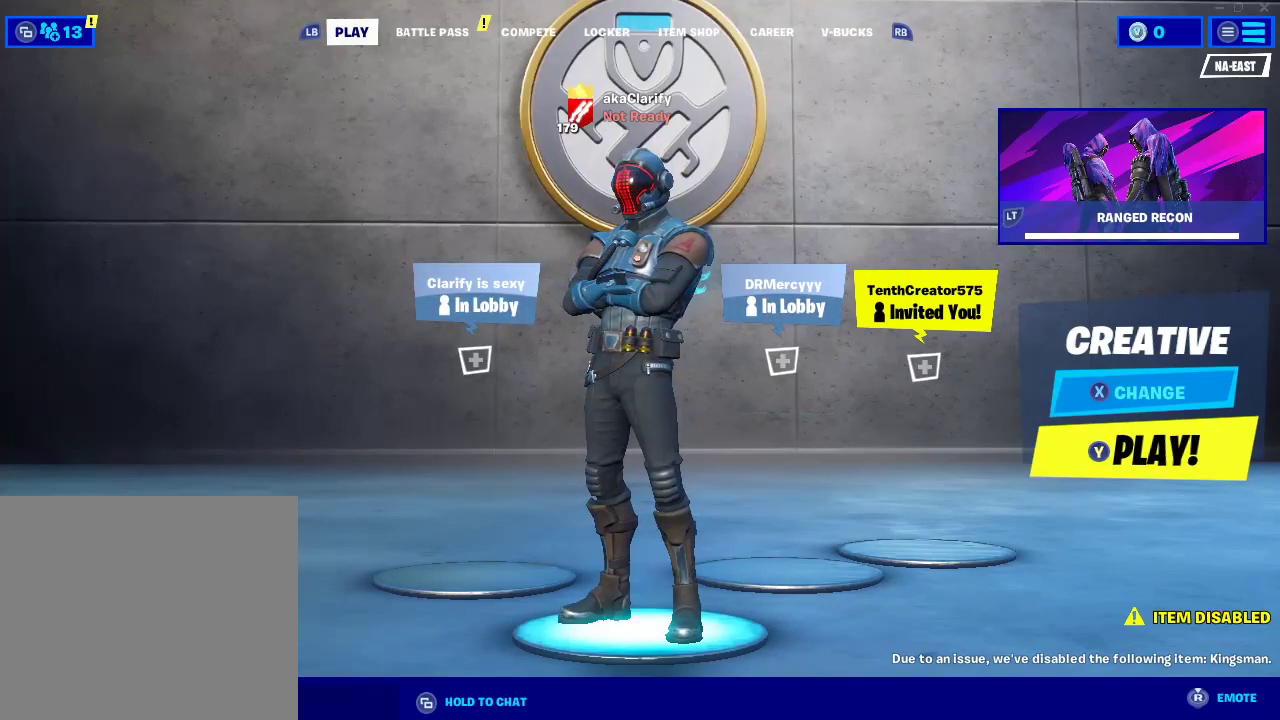
Gameplay with a controller (PlayStation layout); each line is a JSON object with the inputs held at the frame after it. "events" lists button and stick changes between this image and that frame as [ms after this image, input, new state], when the widget could be followed in between.
{"buttons": ["START"], "left_stick": "center", "right_stick": "center", "events": [[433, "START", "down"]]}
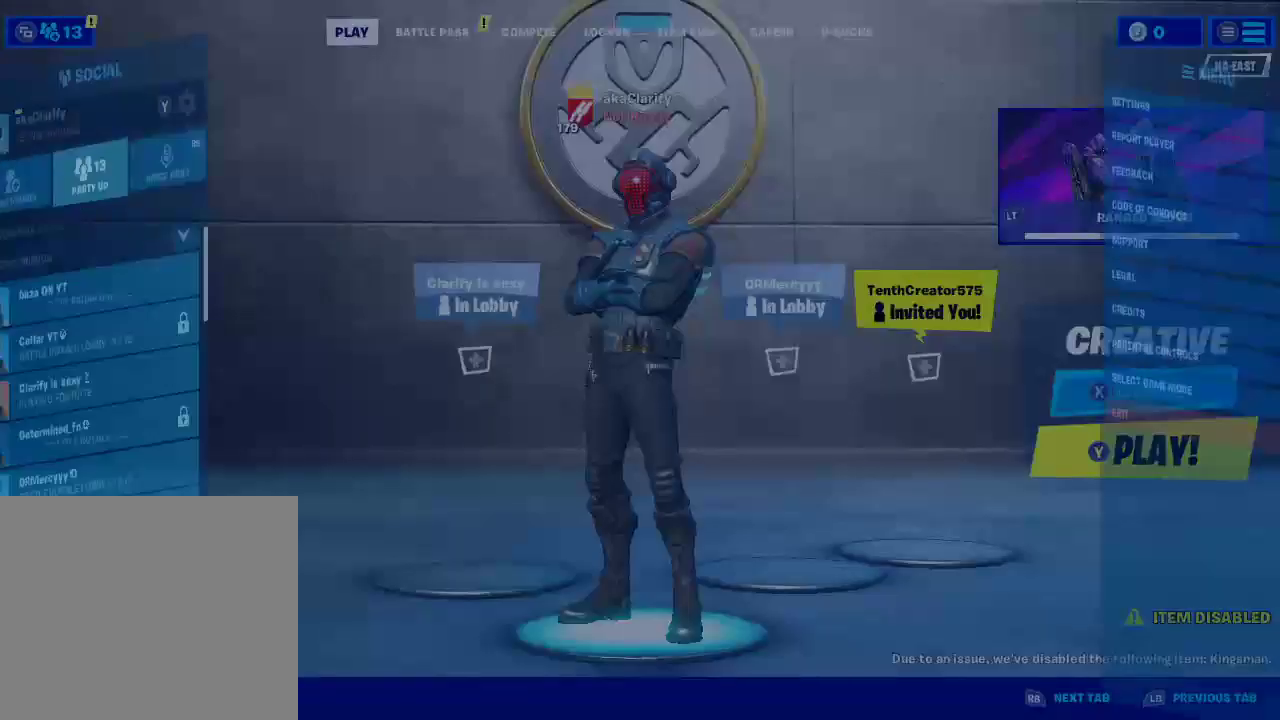
{"buttons": [], "left_stick": "center", "right_stick": "center", "events": [[167, "START", "up"]]}
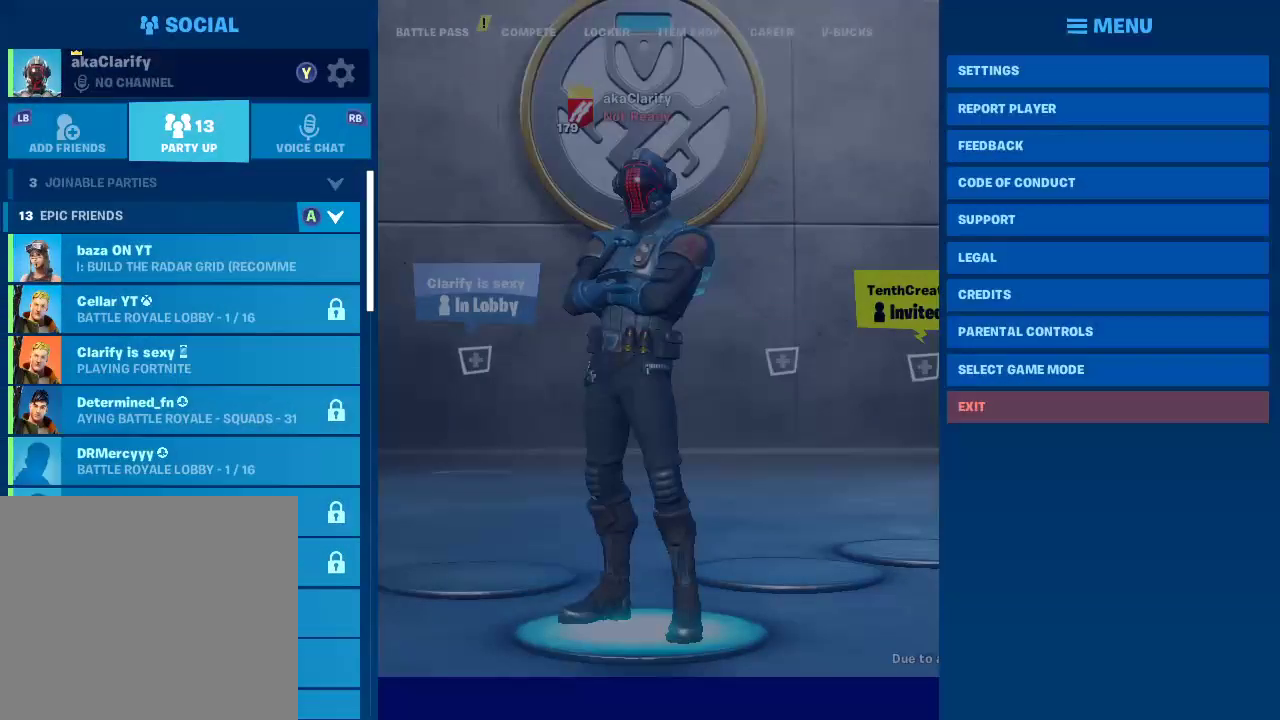
{"buttons": [], "left_stick": "down", "right_stick": "center", "events": [[33, "left_stick", "left"], [233, "left_stick", "down-left"], [333, "left_stick", "down"]]}
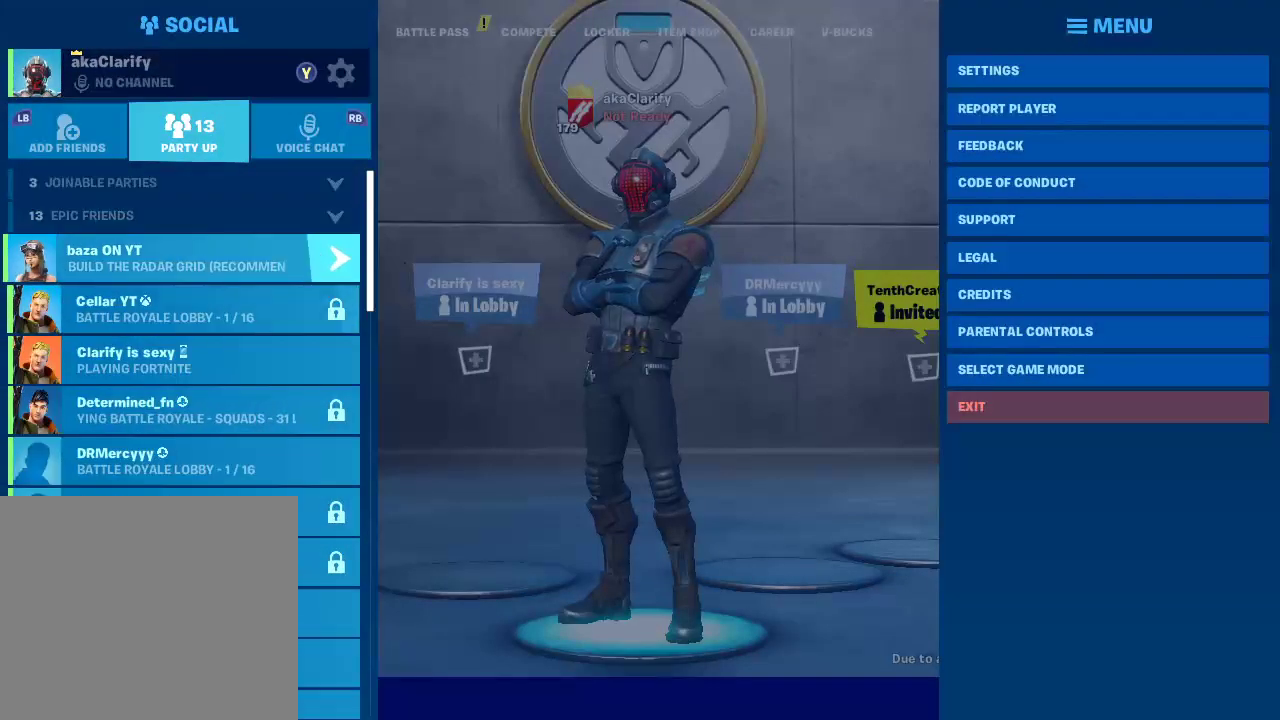
{"buttons": [], "left_stick": "down", "right_stick": "center", "events": []}
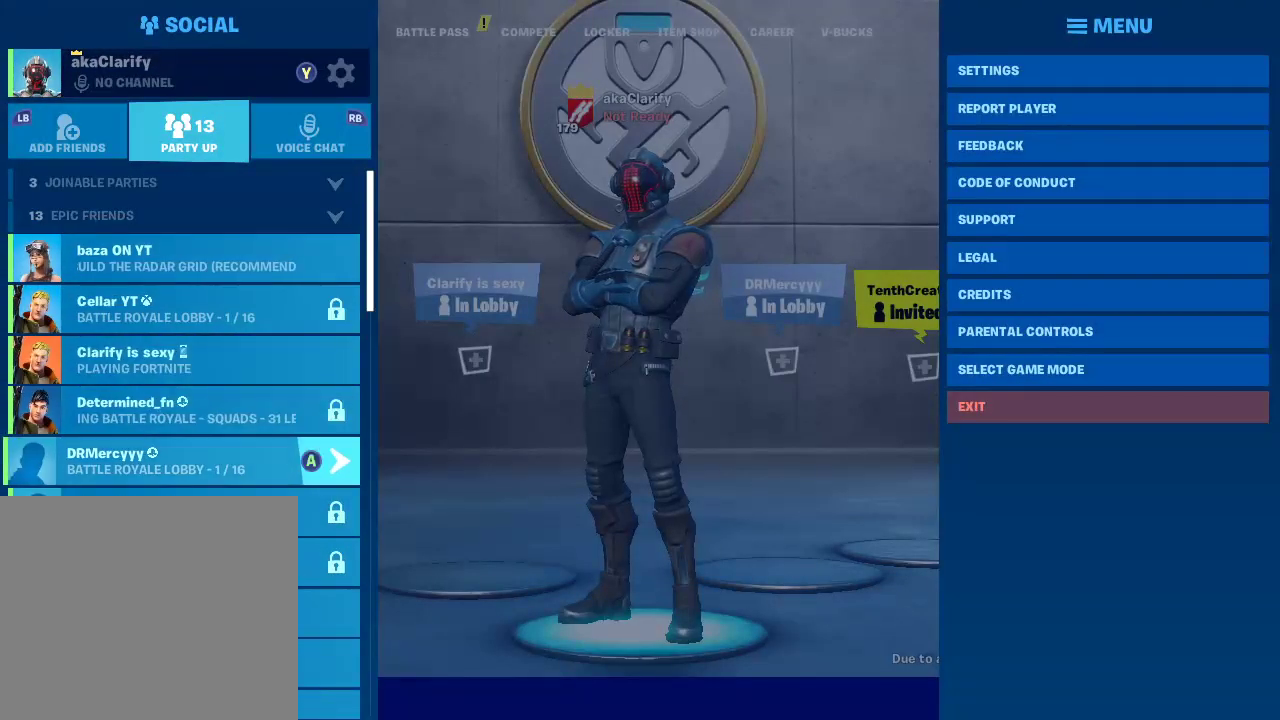
{"buttons": [], "left_stick": "down", "right_stick": "center", "events": [[217, "left_stick", "center"], [433, "left_stick", "down"]]}
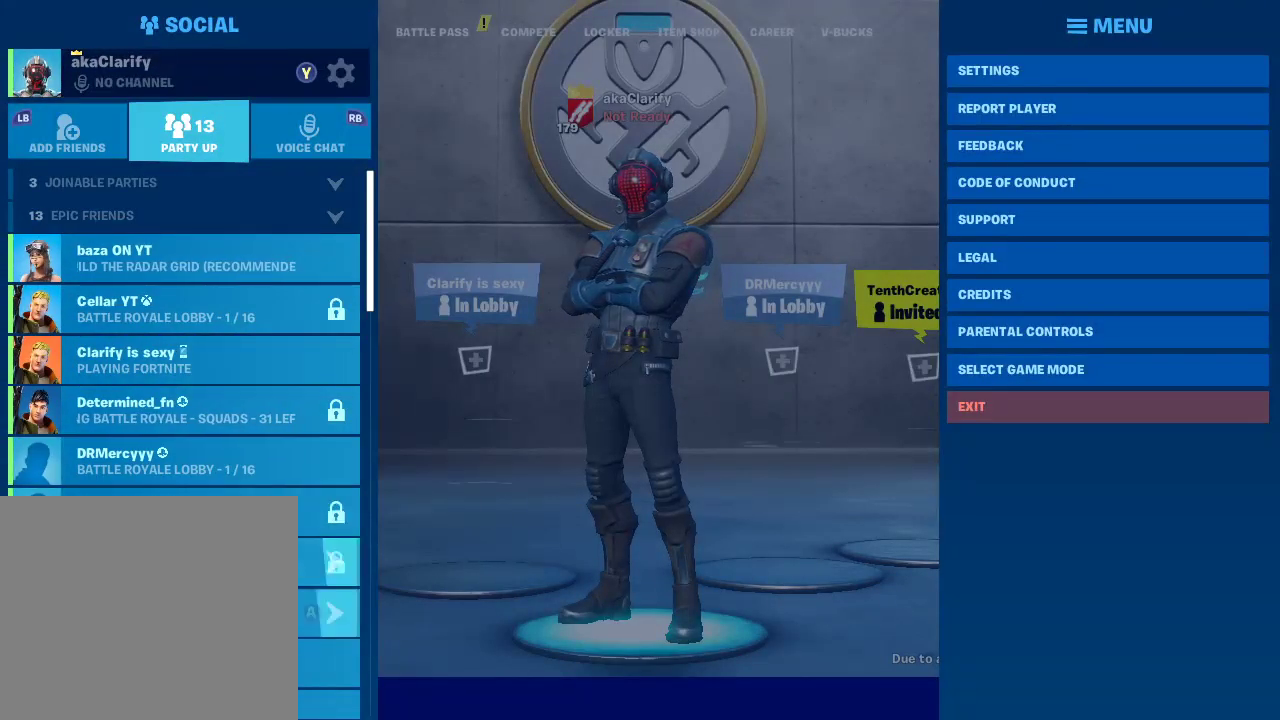
{"buttons": [], "left_stick": "down", "right_stick": "center", "events": []}
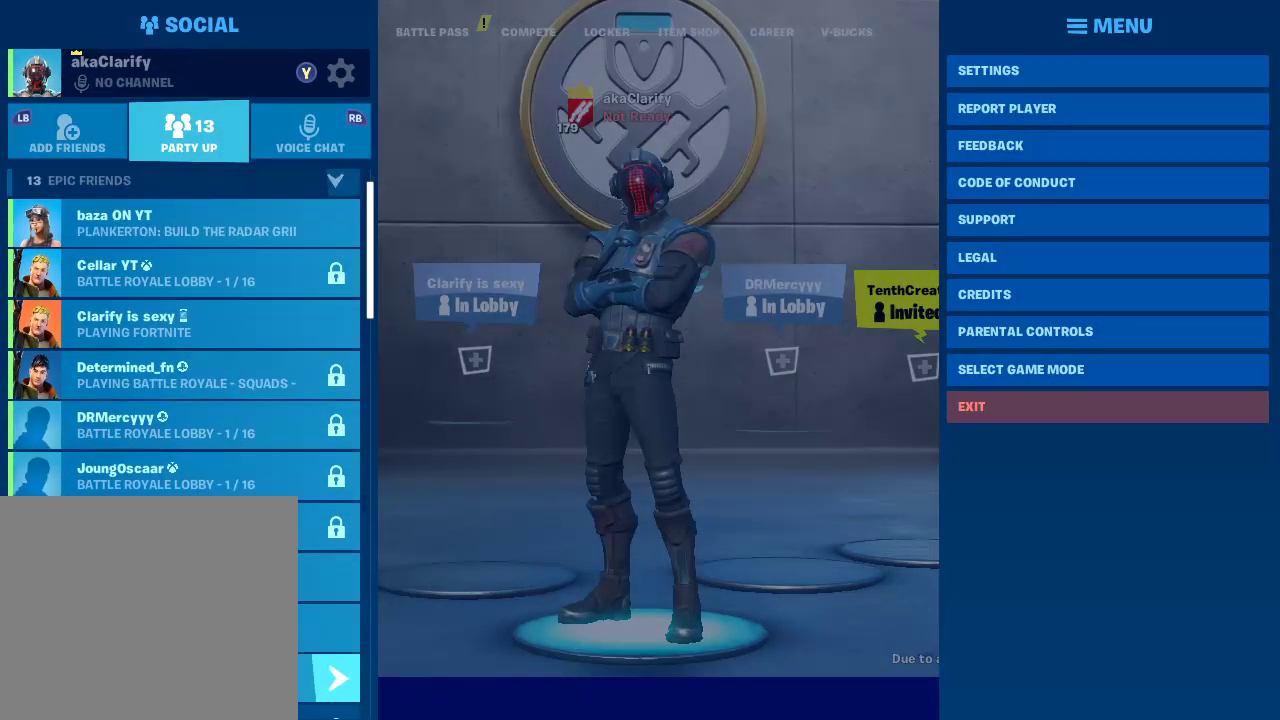
{"buttons": [], "left_stick": "down", "right_stick": "center", "events": [[150, "left_stick", "center"], [367, "left_stick", "down"]]}
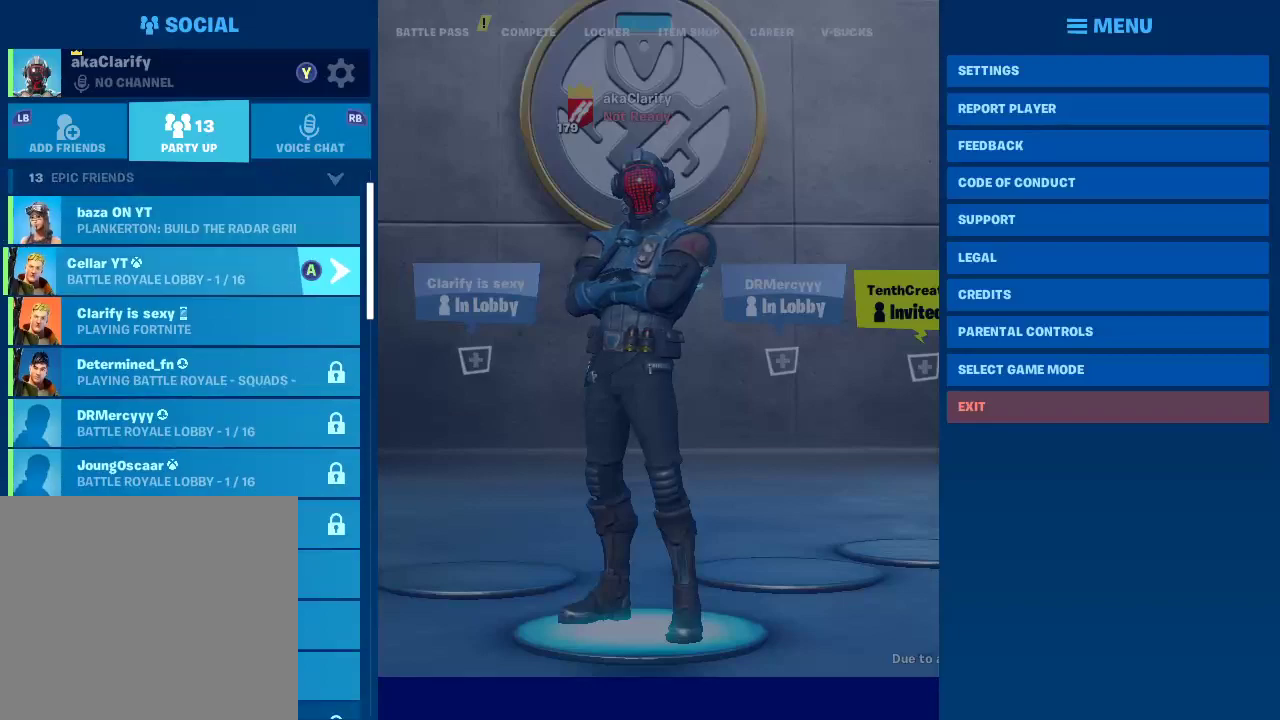
{"buttons": [], "left_stick": "down", "right_stick": "center", "events": []}
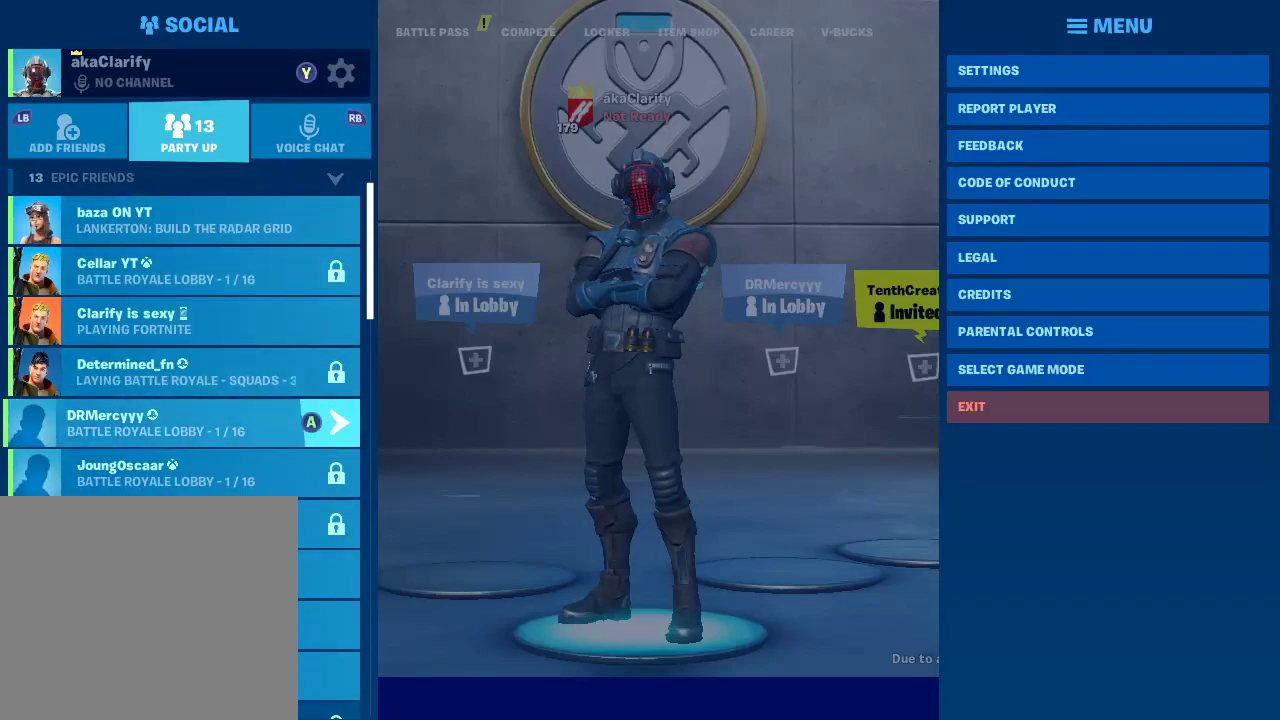
{"buttons": [], "left_stick": "center", "right_stick": "center", "events": [[167, "left_stick", "center"]]}
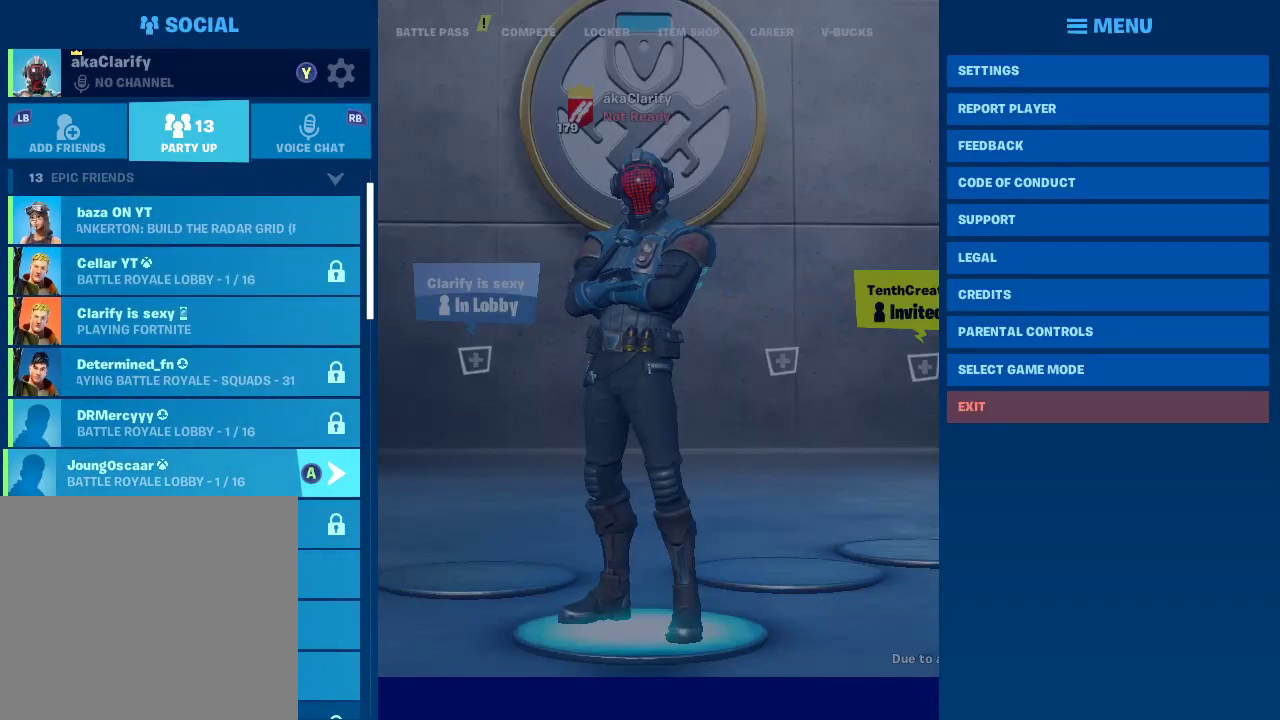
{"buttons": [], "left_stick": "center", "right_stick": "center", "events": [[333, "left_stick", "up"], [483, "left_stick", "center"]]}
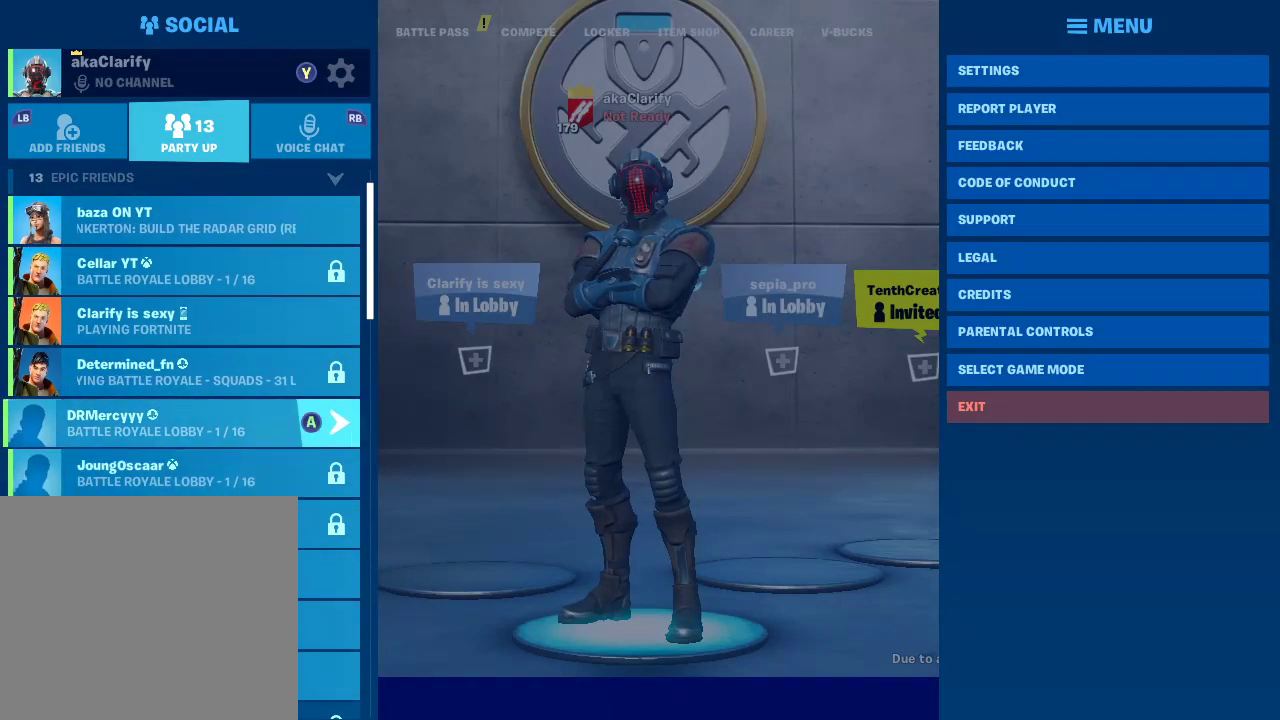
{"buttons": [], "left_stick": "center", "right_stick": "center", "events": [[100, "left_stick", "up"], [250, "left_stick", "center"]]}
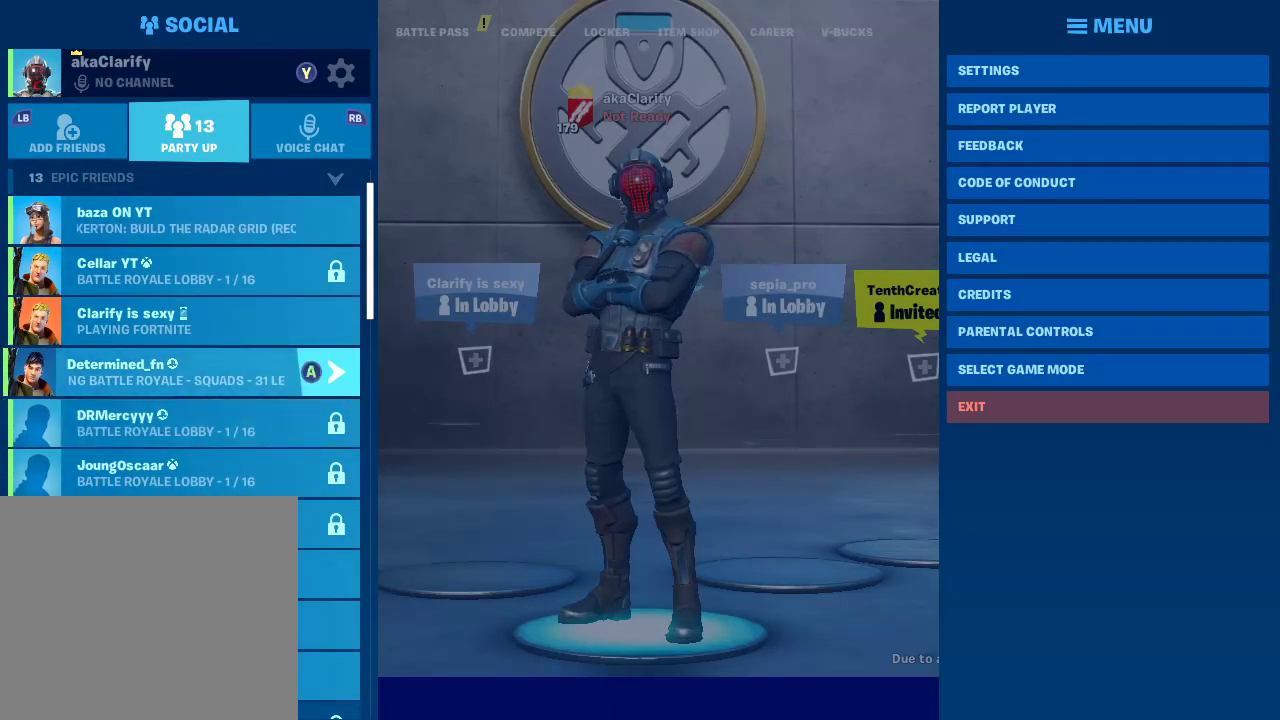
{"buttons": [], "left_stick": "down", "right_stick": "center", "events": [[183, "left_stick", "down"], [383, "left_stick", "center"], [467, "left_stick", "down"]]}
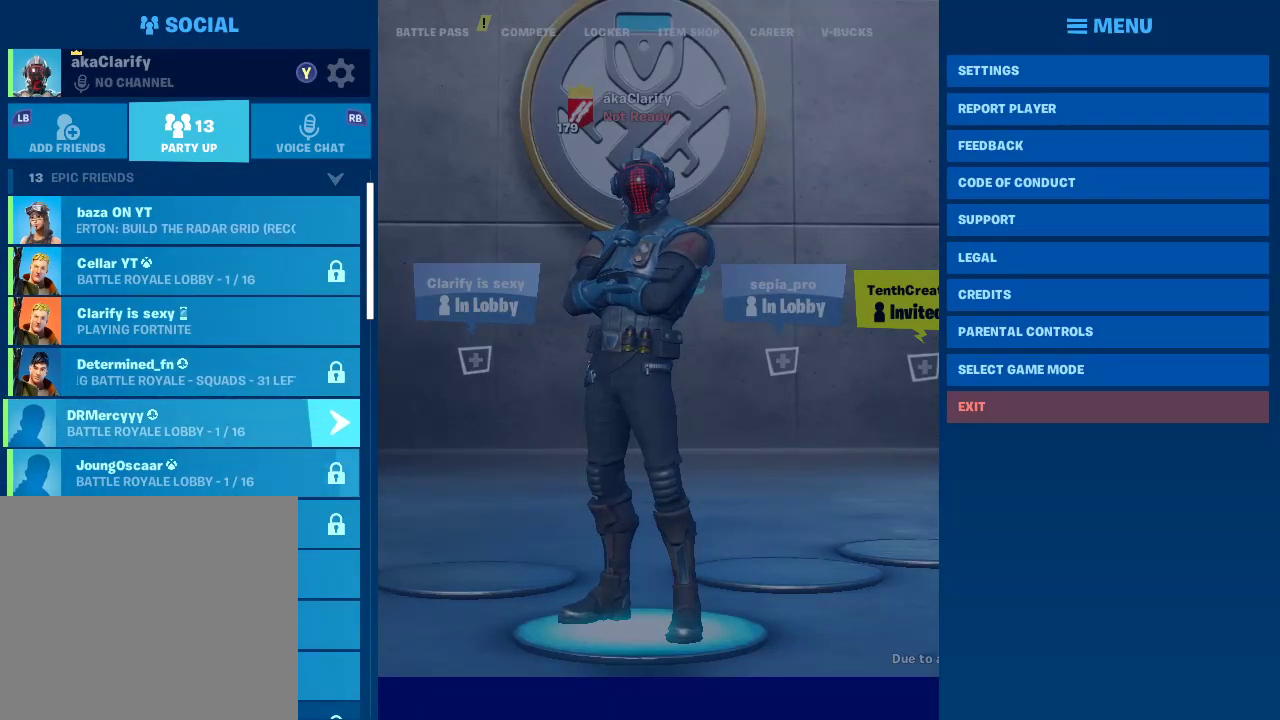
{"buttons": [], "left_stick": "center", "right_stick": "center", "events": [[133, "left_stick", "center"], [267, "left_stick", "down"], [433, "left_stick", "center"]]}
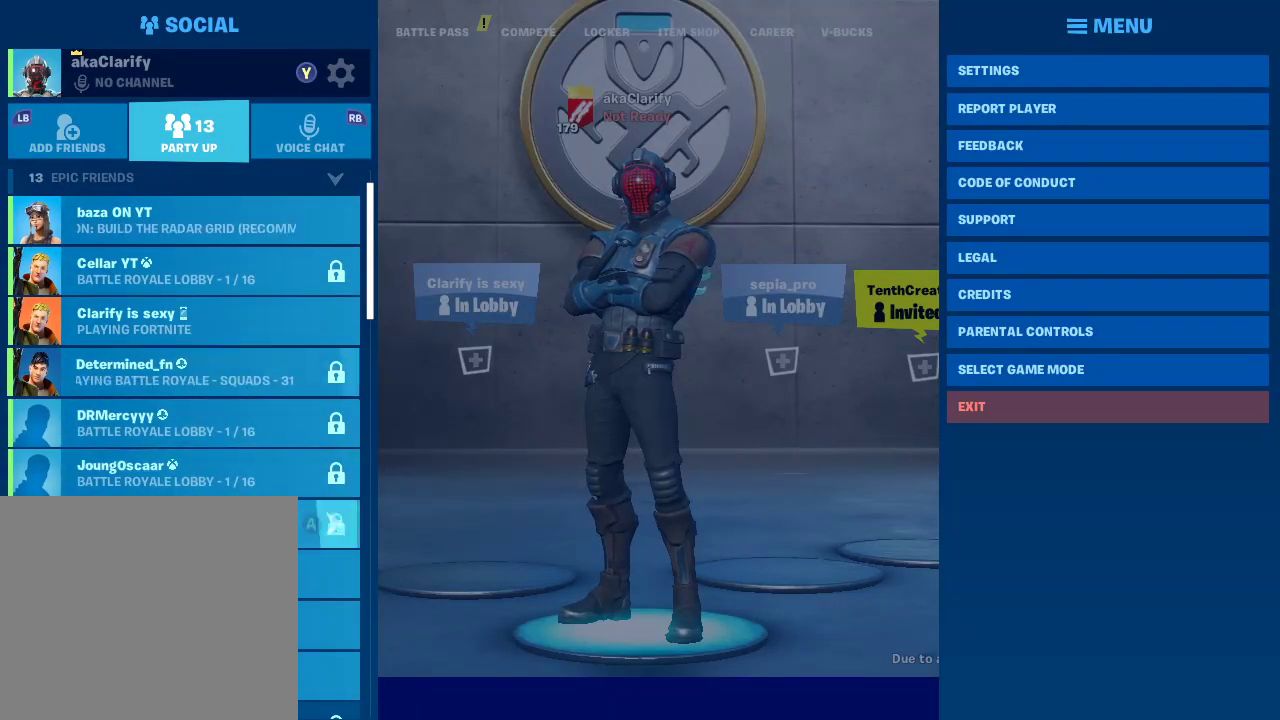
{"buttons": [], "left_stick": "down", "right_stick": "center", "events": [[100, "left_stick", "down"], [283, "left_stick", "center"], [433, "left_stick", "down"]]}
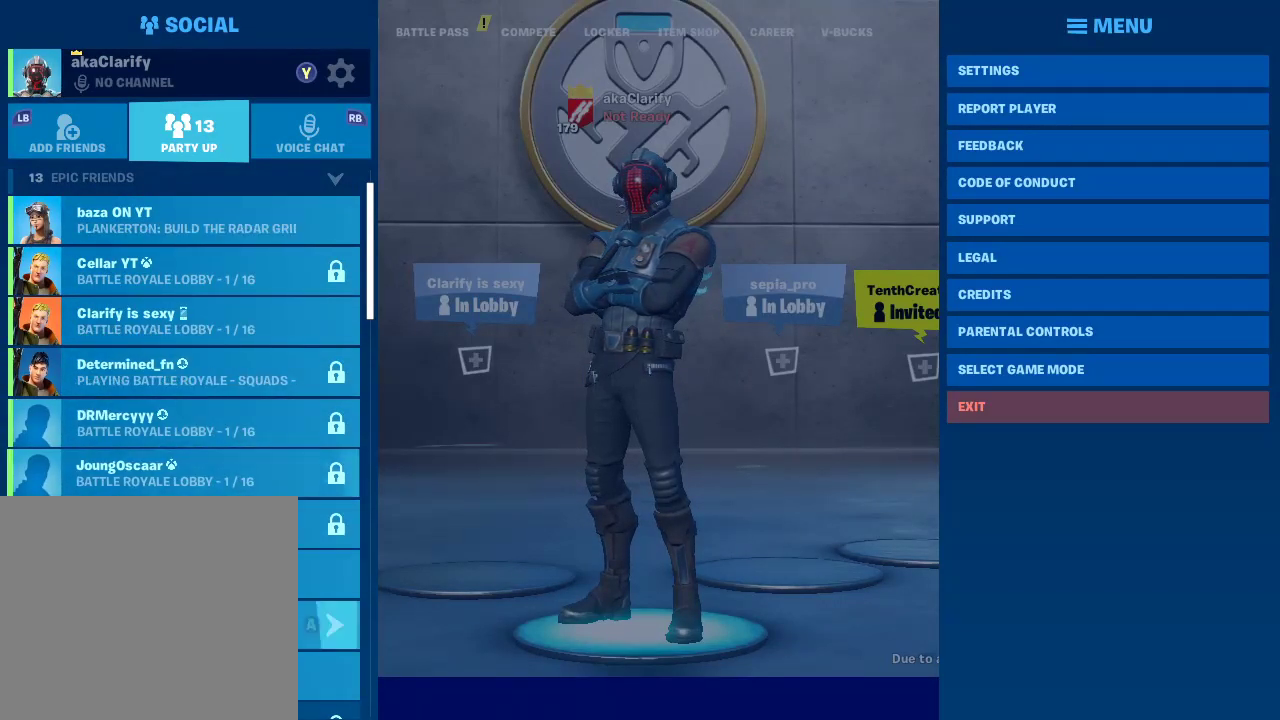
{"buttons": [], "left_stick": "down", "right_stick": "center", "events": [[83, "left_stick", "center"], [183, "left_stick", "down"]]}
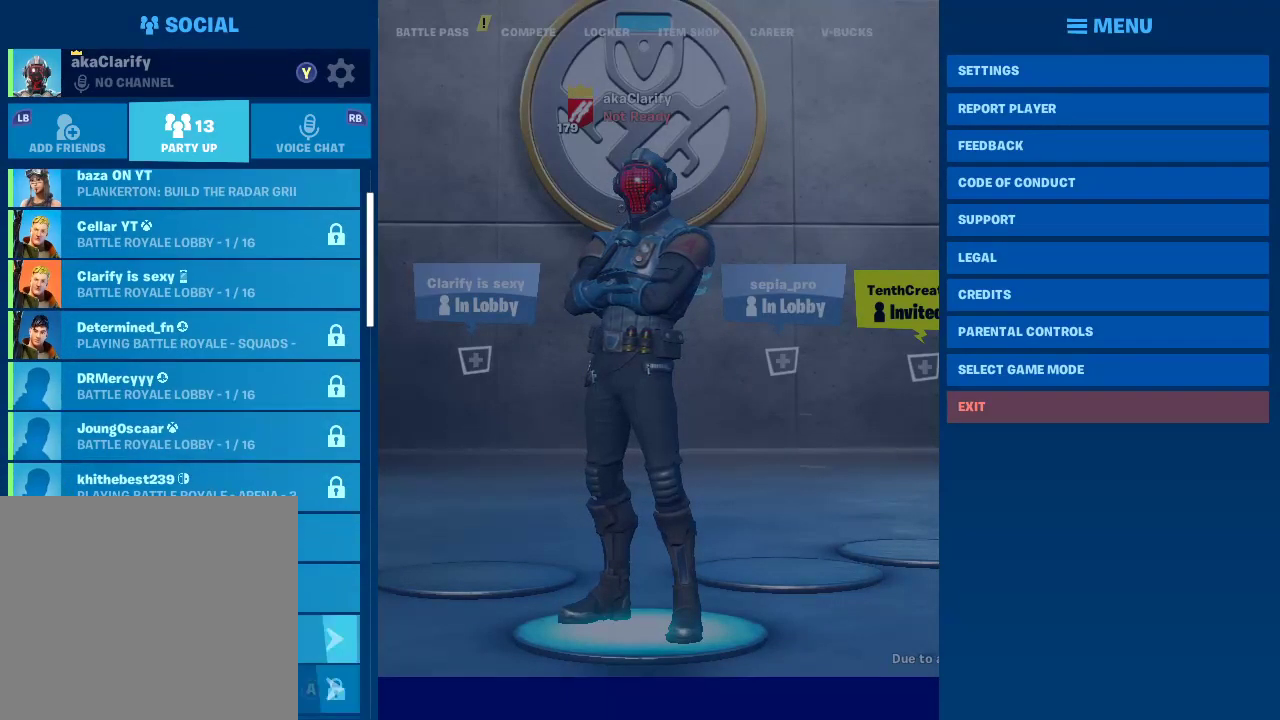
{"buttons": [], "left_stick": "center", "right_stick": "center", "events": [[383, "left_stick", "center"]]}
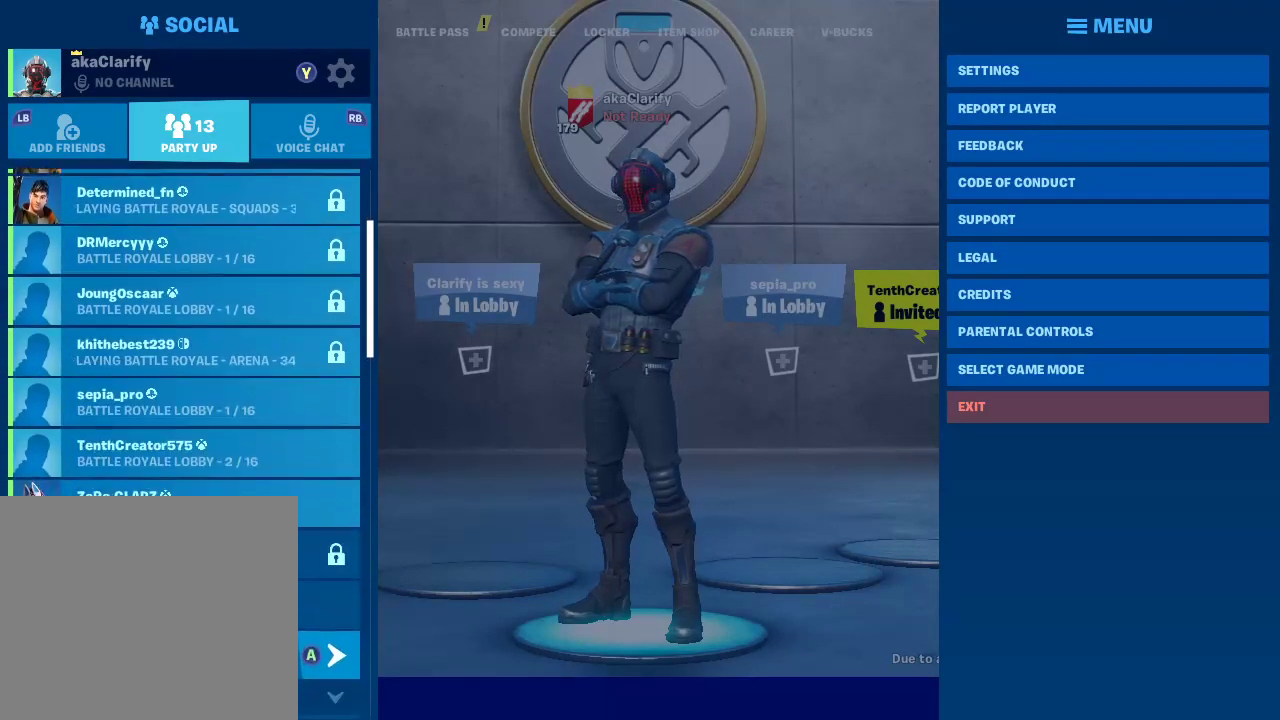
{"buttons": [], "left_stick": "center", "right_stick": "center", "events": []}
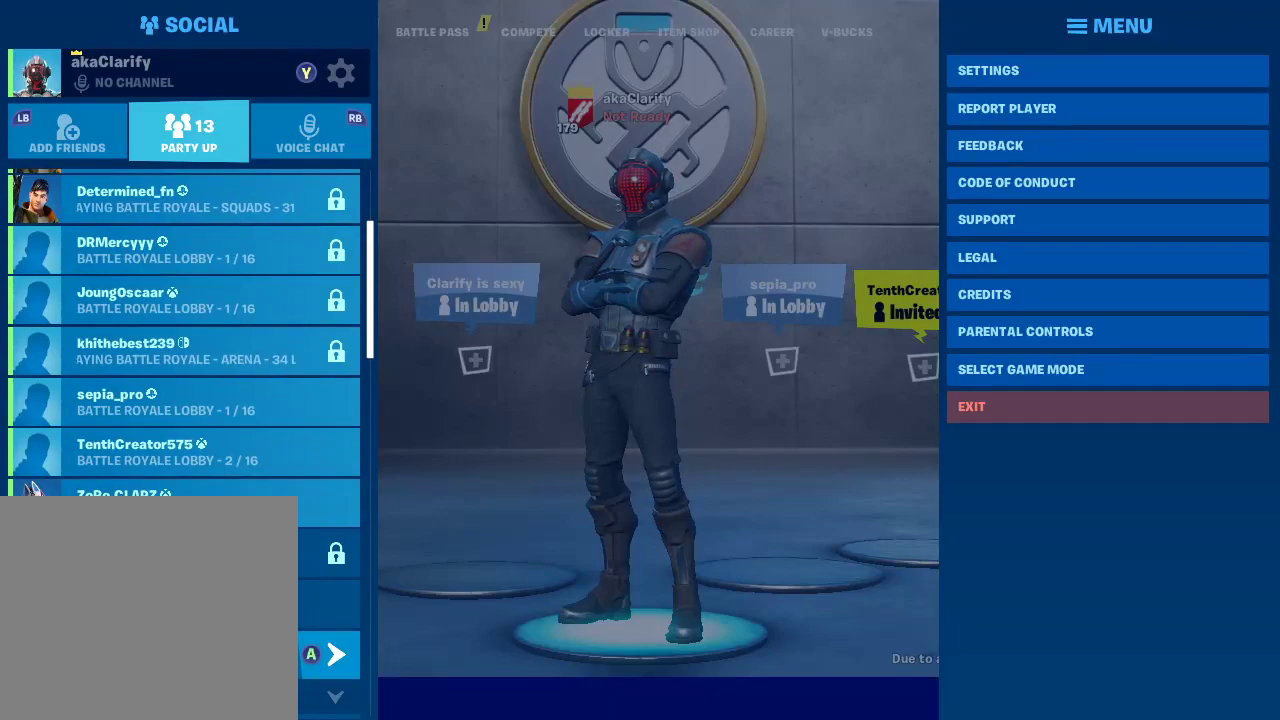
{"buttons": [], "left_stick": "center", "right_stick": "center", "events": []}
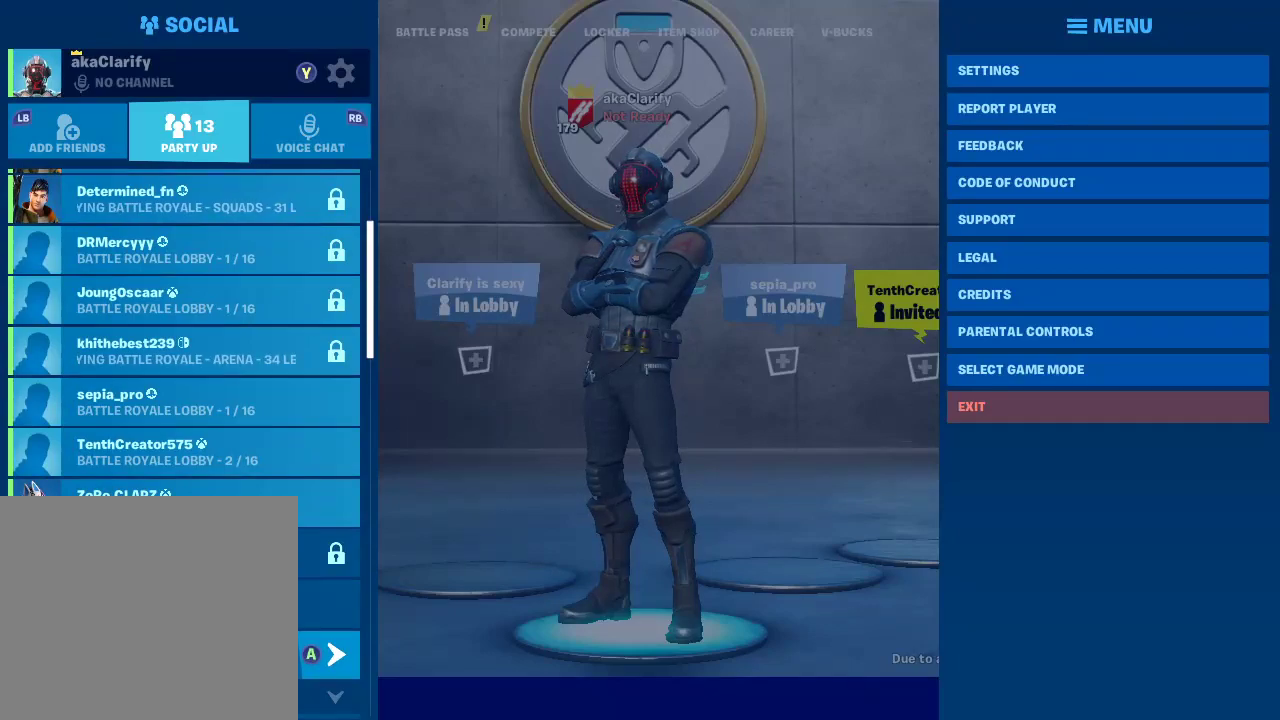
{"buttons": [], "left_stick": "center", "right_stick": "center", "events": []}
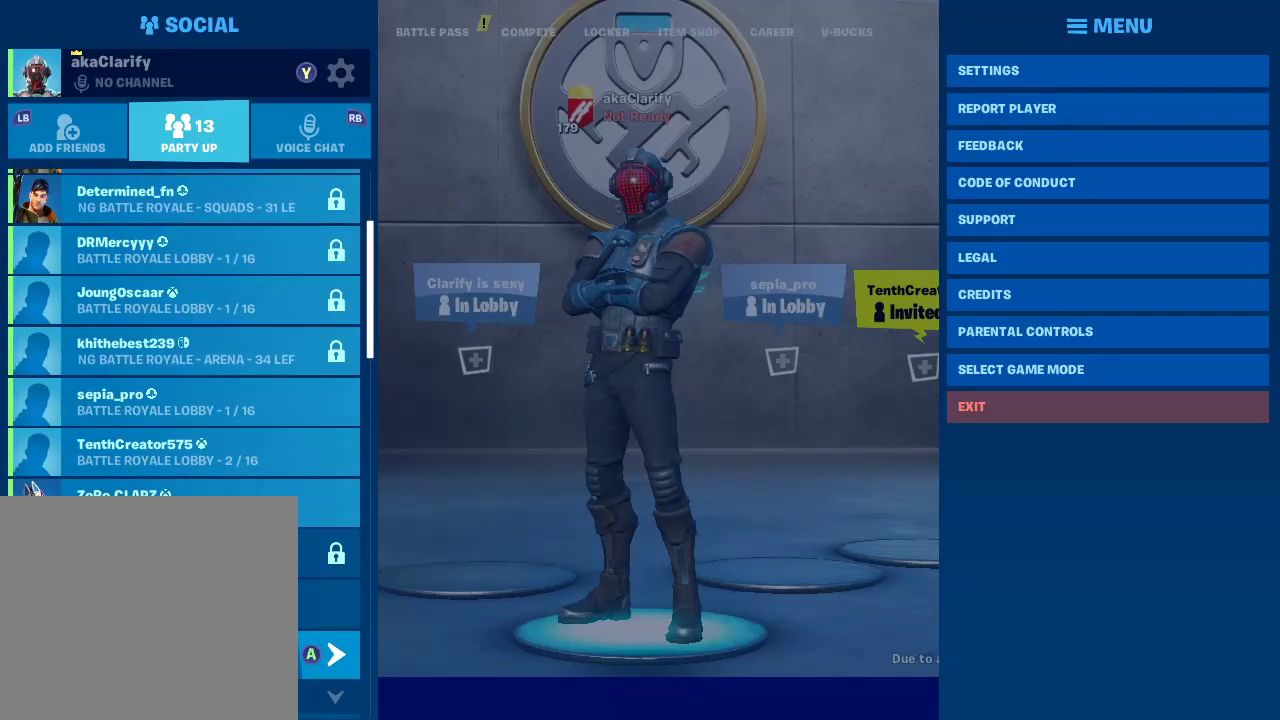
{"buttons": [], "left_stick": "up", "right_stick": "center", "events": [[117, "left_stick", "up"]]}
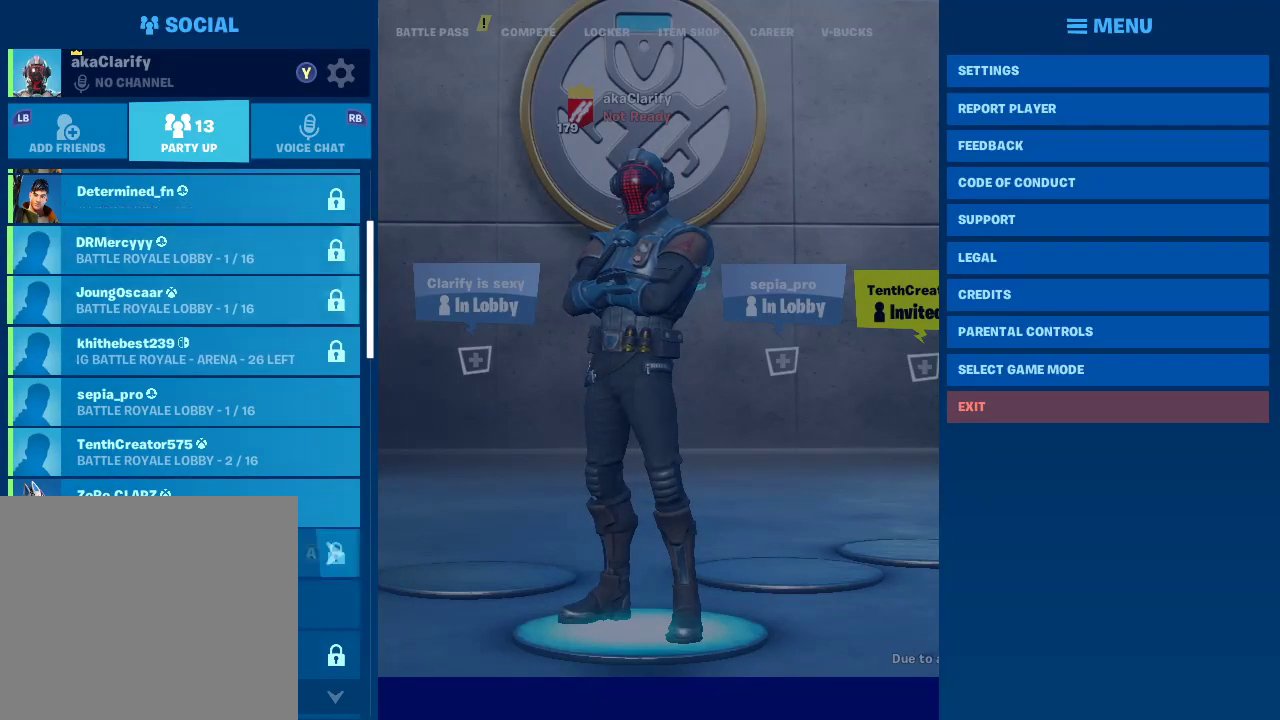
{"buttons": [], "left_stick": "up", "right_stick": "center", "events": []}
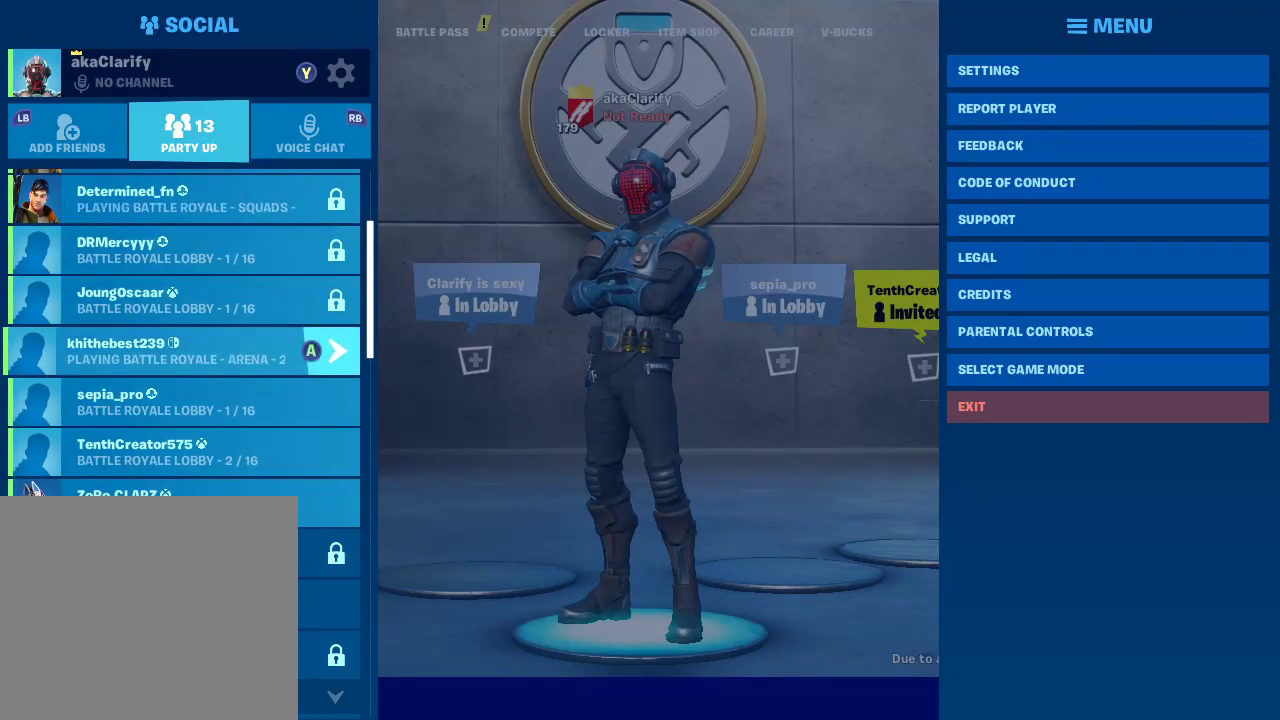
{"buttons": [], "left_stick": "up", "right_stick": "center", "events": []}
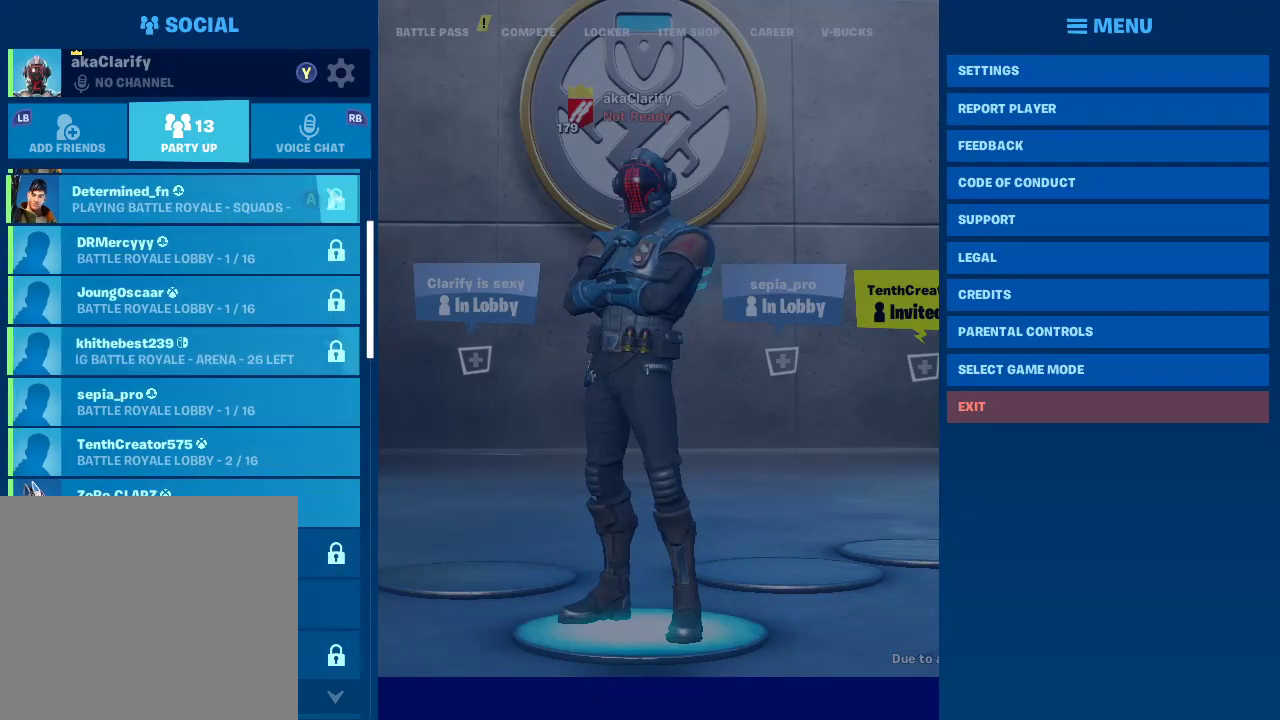
{"buttons": [], "left_stick": "up", "right_stick": "center", "events": []}
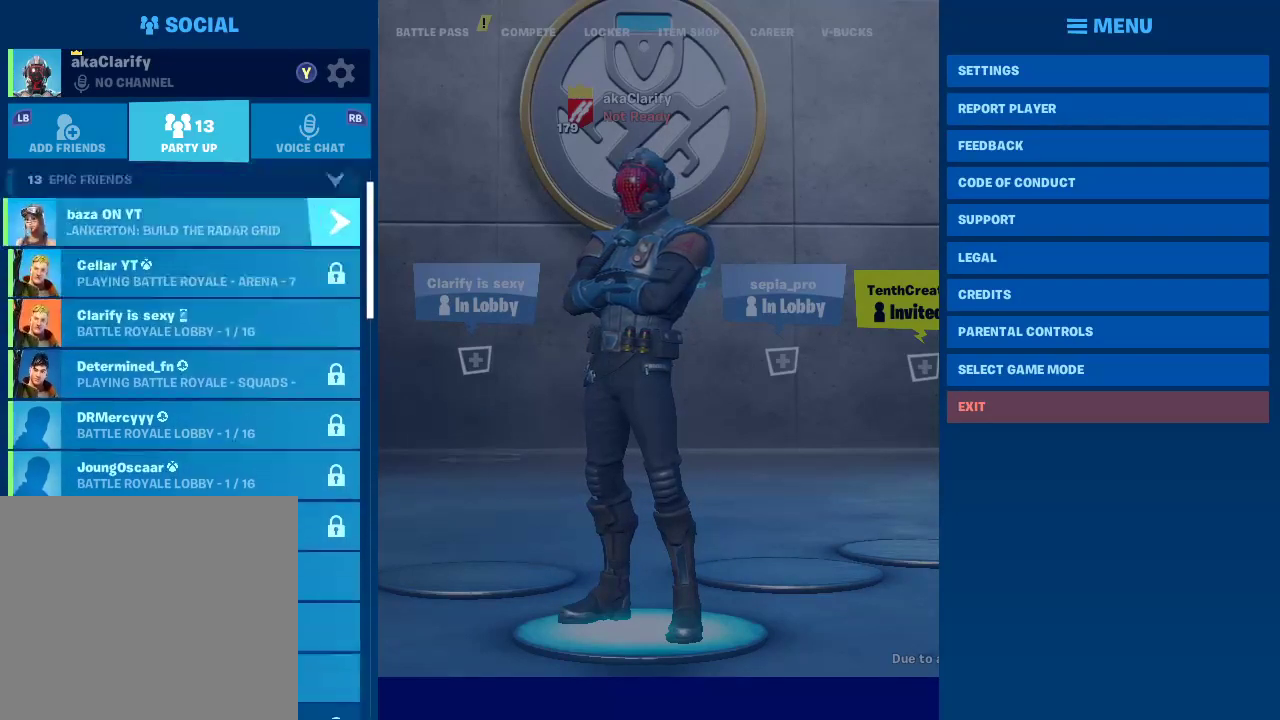
{"buttons": [], "left_stick": "up", "right_stick": "center", "events": []}
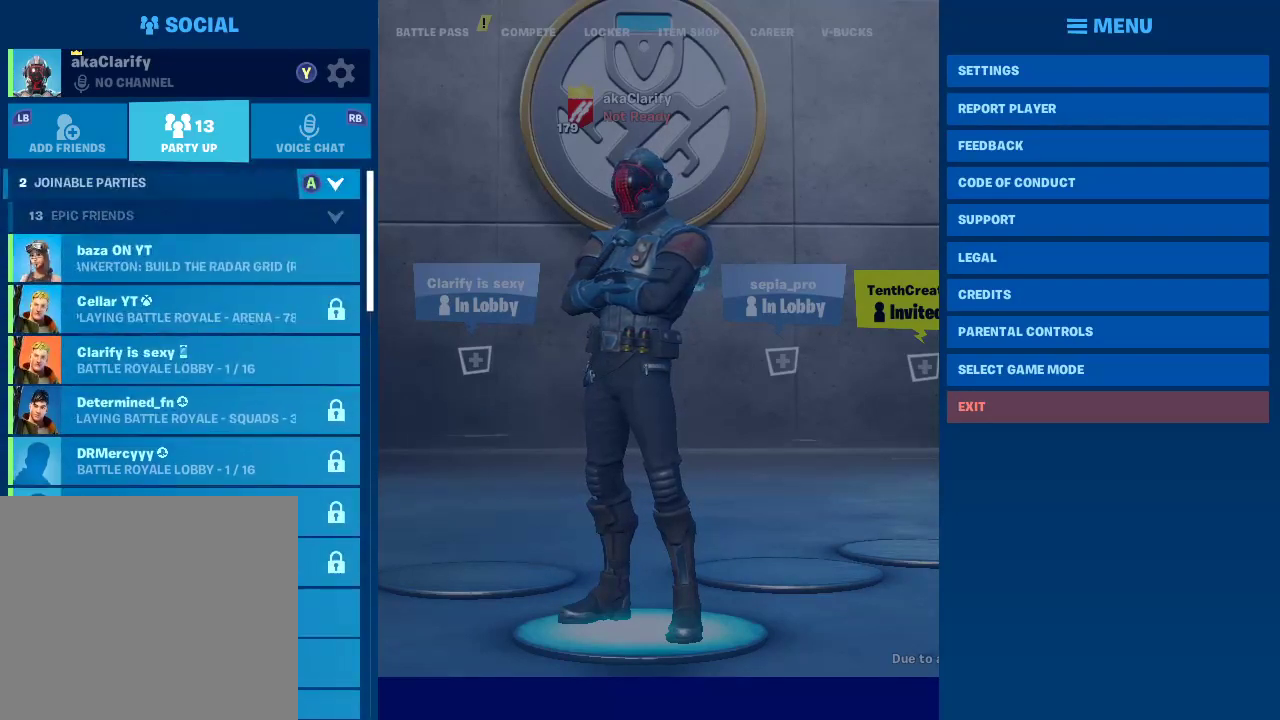
{"buttons": [], "left_stick": "down", "right_stick": "center", "events": [[83, "left_stick", "center"], [183, "left_stick", "down"]]}